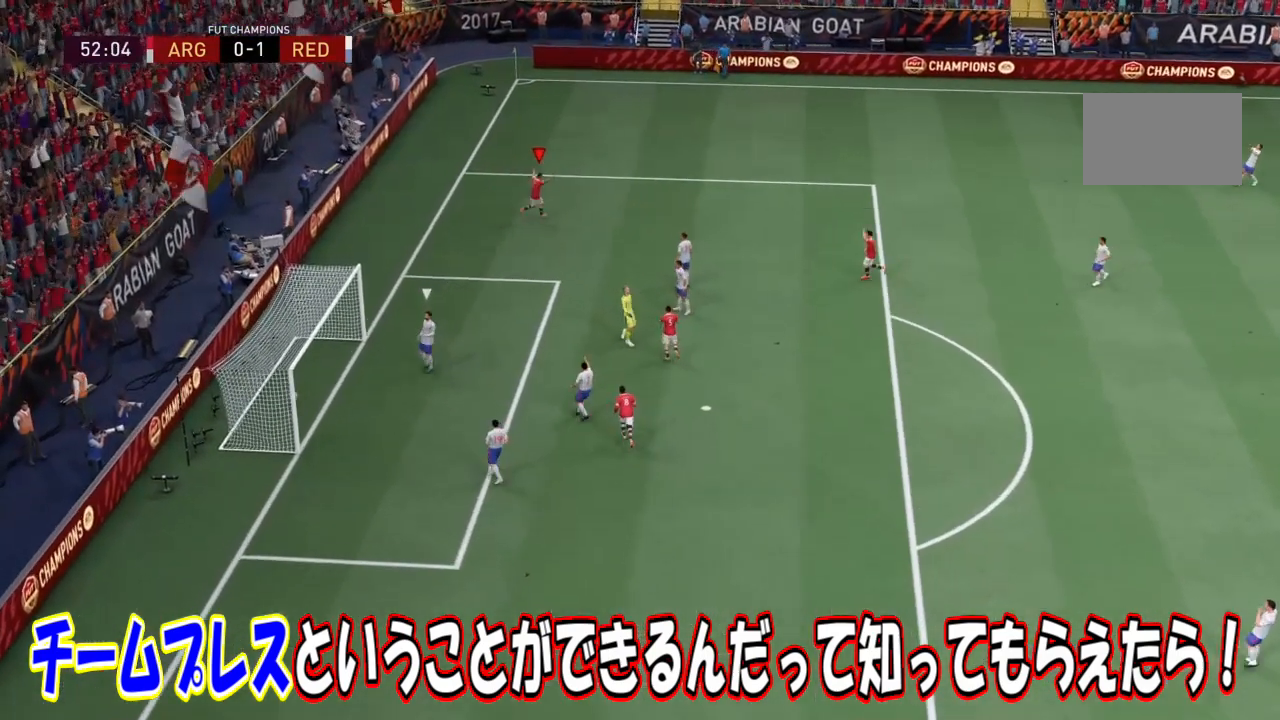
Gameplay with a controller (PlayStation layout); each line is a JSON object with the inputs held at the frame after it. "events" lists button and stick changes between this image and that frame as [ms after this image, input, new state], when the widget could be followed in between. Not read: L3.
{"buttons": ["L1", "R1"], "left_stick": "center", "right_stick": "center", "events": [[134, "L1", "down"], [134, "R1", "down"], [134, "left_stick", "center"]]}
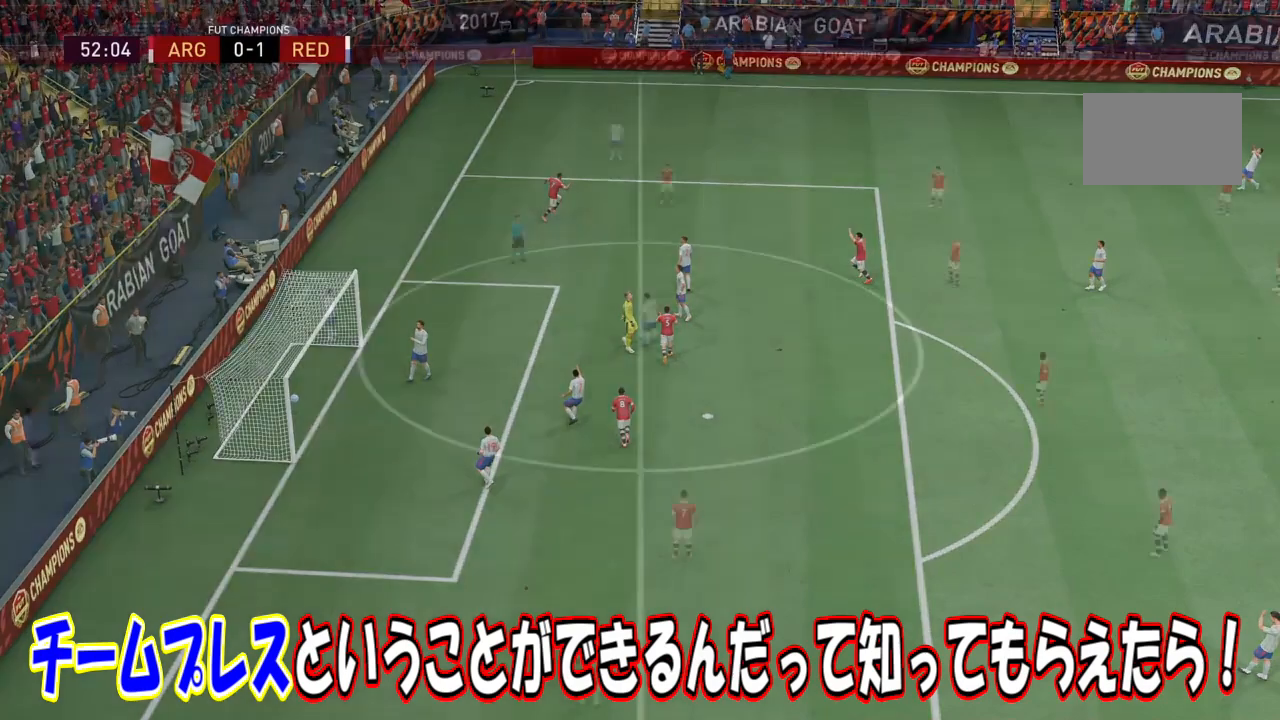
{"buttons": [], "left_stick": "center", "right_stick": "center", "events": [[200, "L1", "up"], [200, "R1", "up"]]}
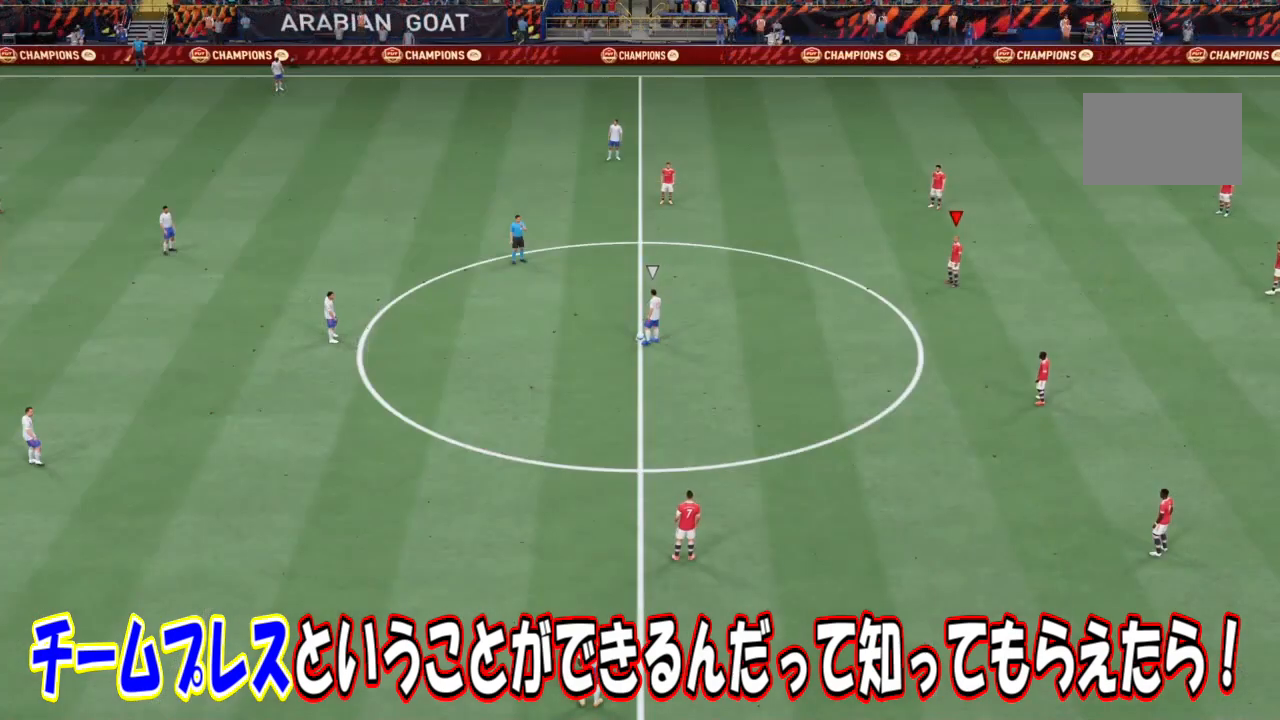
{"buttons": [], "left_stick": "up", "right_stick": "center", "events": [[234, "R3", "down"], [234, "right_stick", "down-left"], [367, "right_stick", "center"], [401, "R3", "up"], [434, "left_stick", "up"]]}
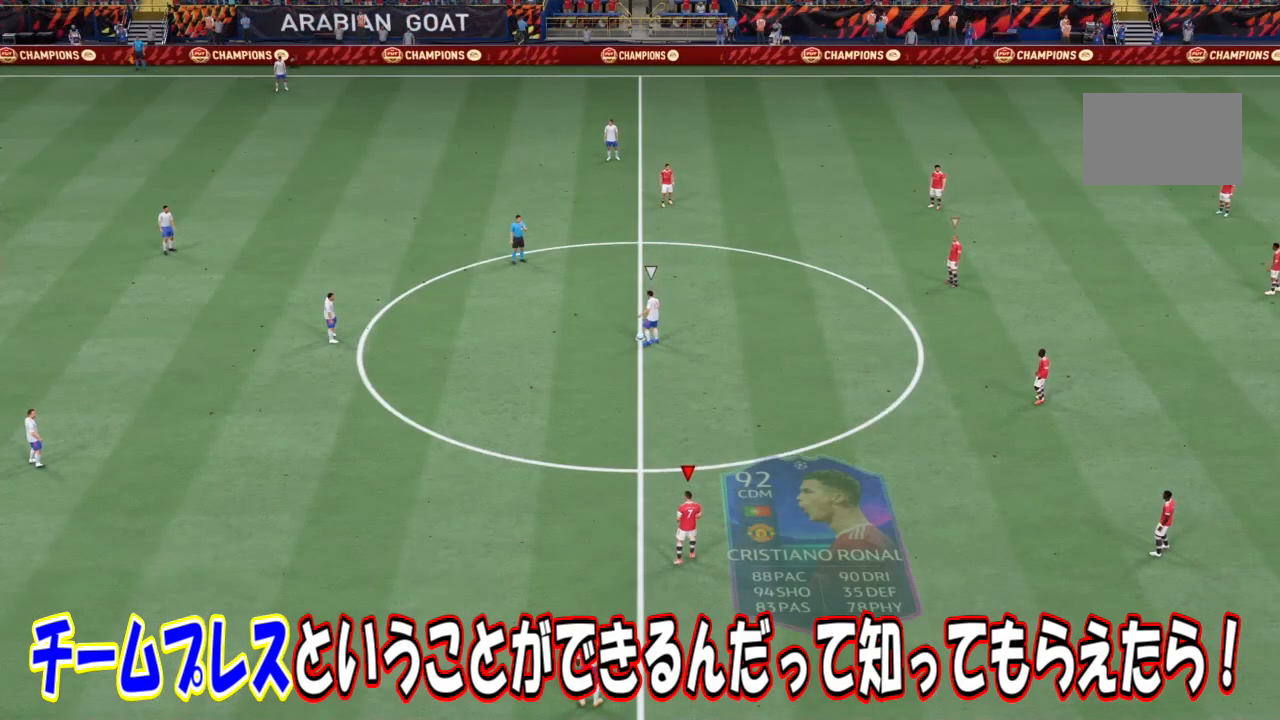
{"buttons": ["R1"], "left_stick": "up", "right_stick": "center", "events": [[100, "R1", "down"]]}
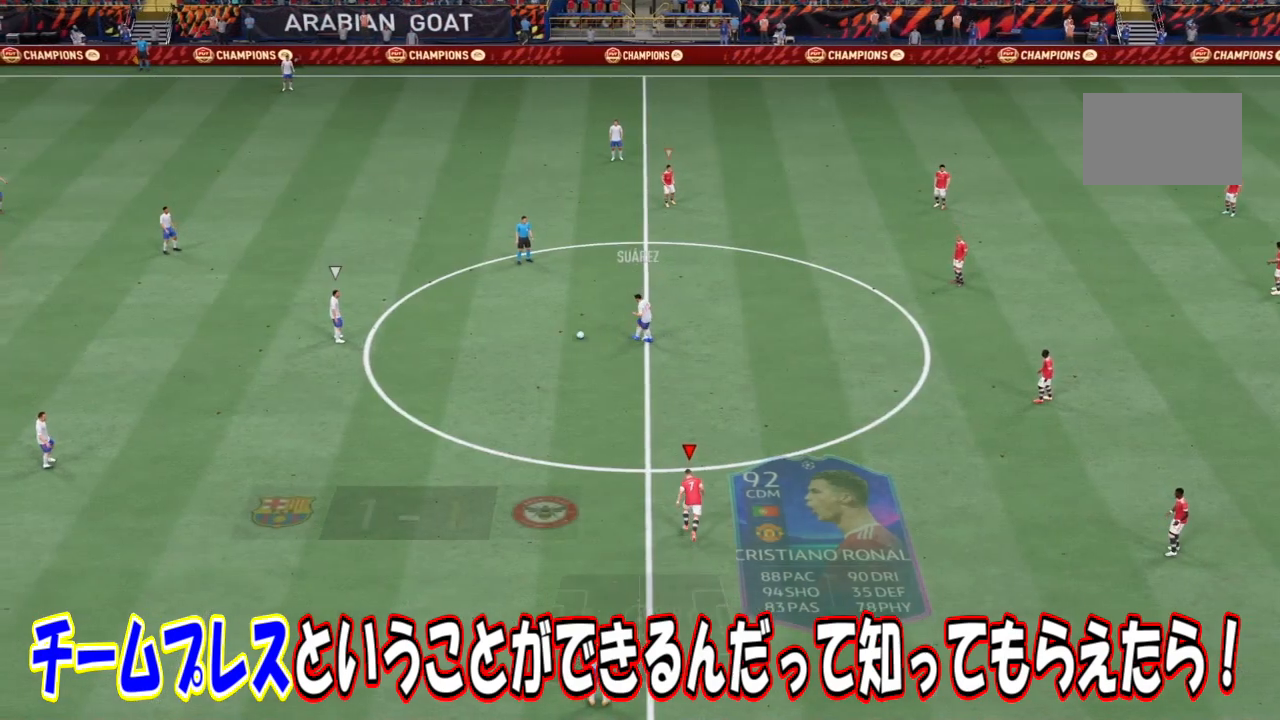
{"buttons": [], "left_stick": "down", "right_stick": "center", "events": [[67, "CROSS", "down"], [67, "R1", "up"], [101, "left_stick", "down"], [134, "CROSS", "up"]]}
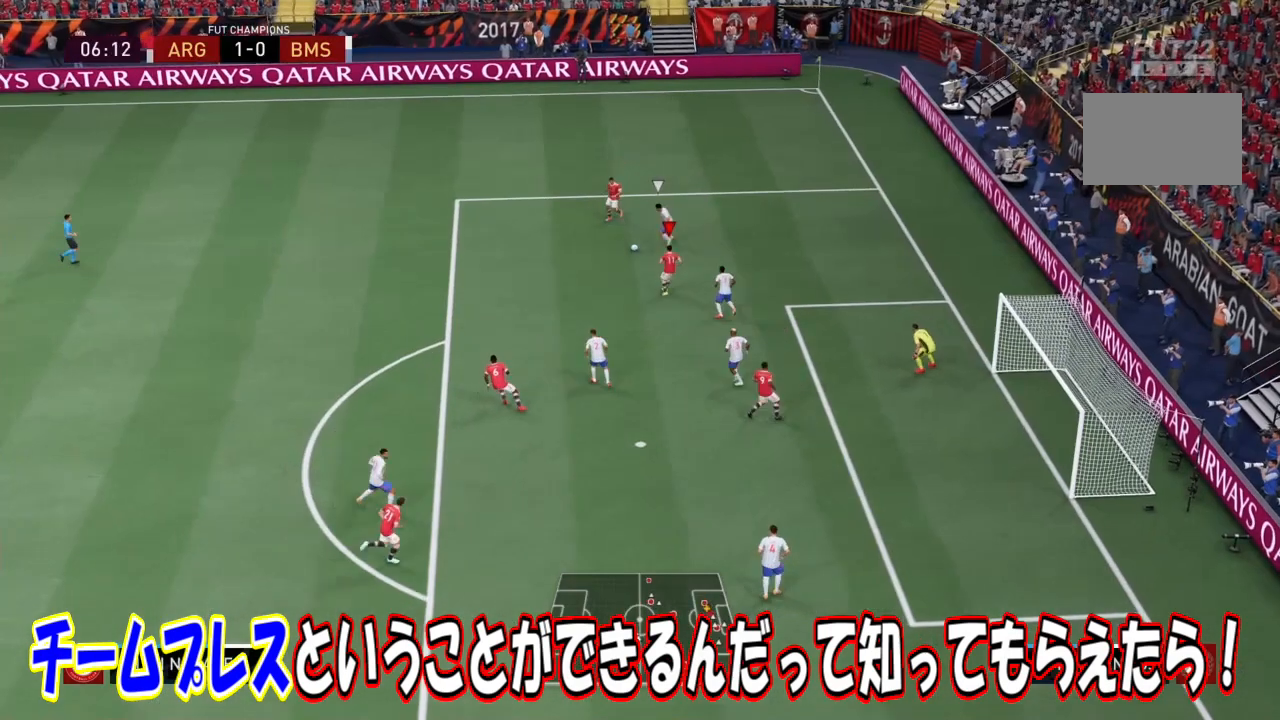
{"buttons": [], "left_stick": "right", "right_stick": "center", "events": [[200, "left_stick", "center"], [267, "left_stick", "up-right"], [334, "left_stick", "right"]]}
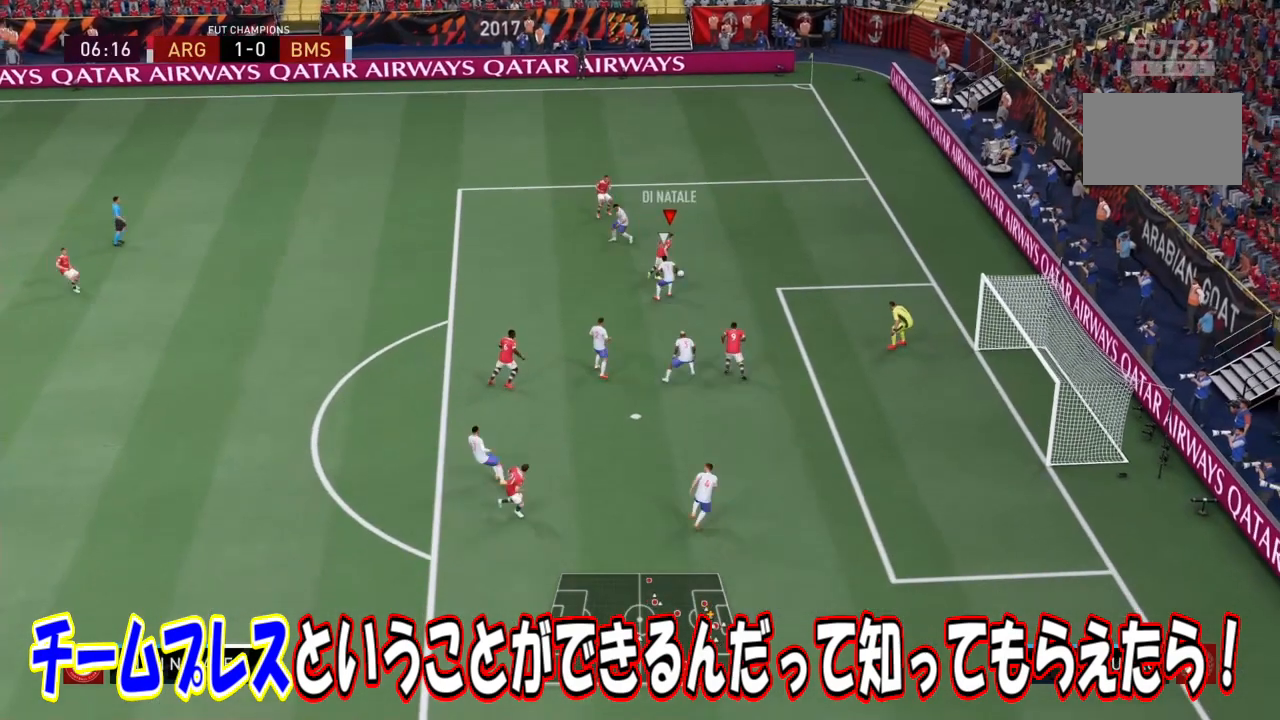
{"buttons": [], "left_stick": "right", "right_stick": "center", "events": []}
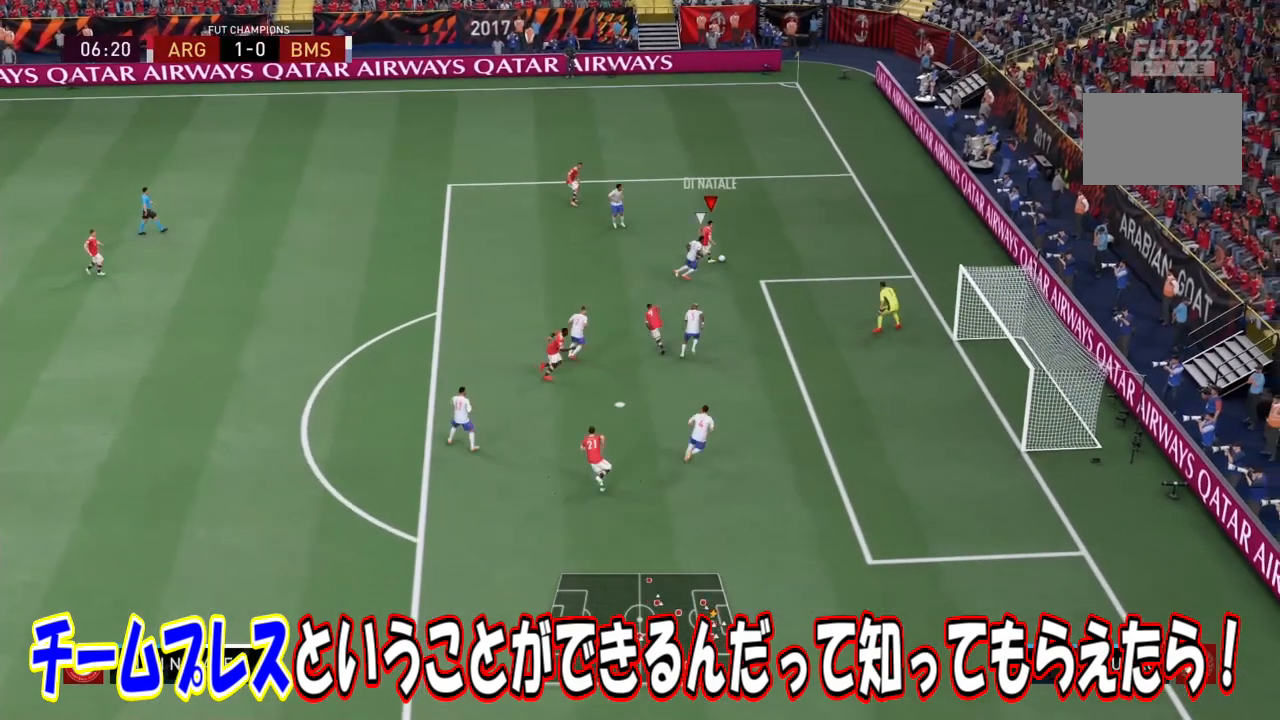
{"buttons": [], "left_stick": "down", "right_stick": "center", "events": [[33, "R2", "down"], [67, "left_stick", "left"], [200, "left_stick", "down-left"], [234, "R2", "up"], [400, "left_stick", "down"]]}
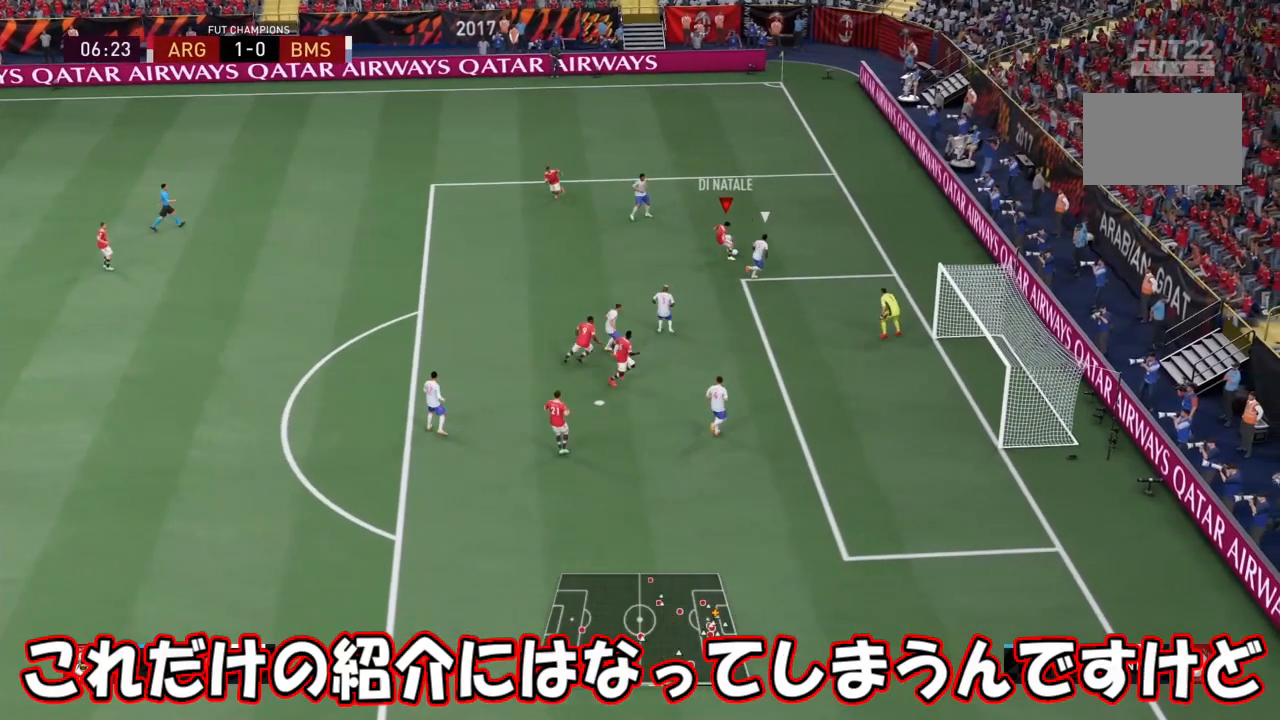
{"buttons": [], "left_stick": "down", "right_stick": "center", "events": []}
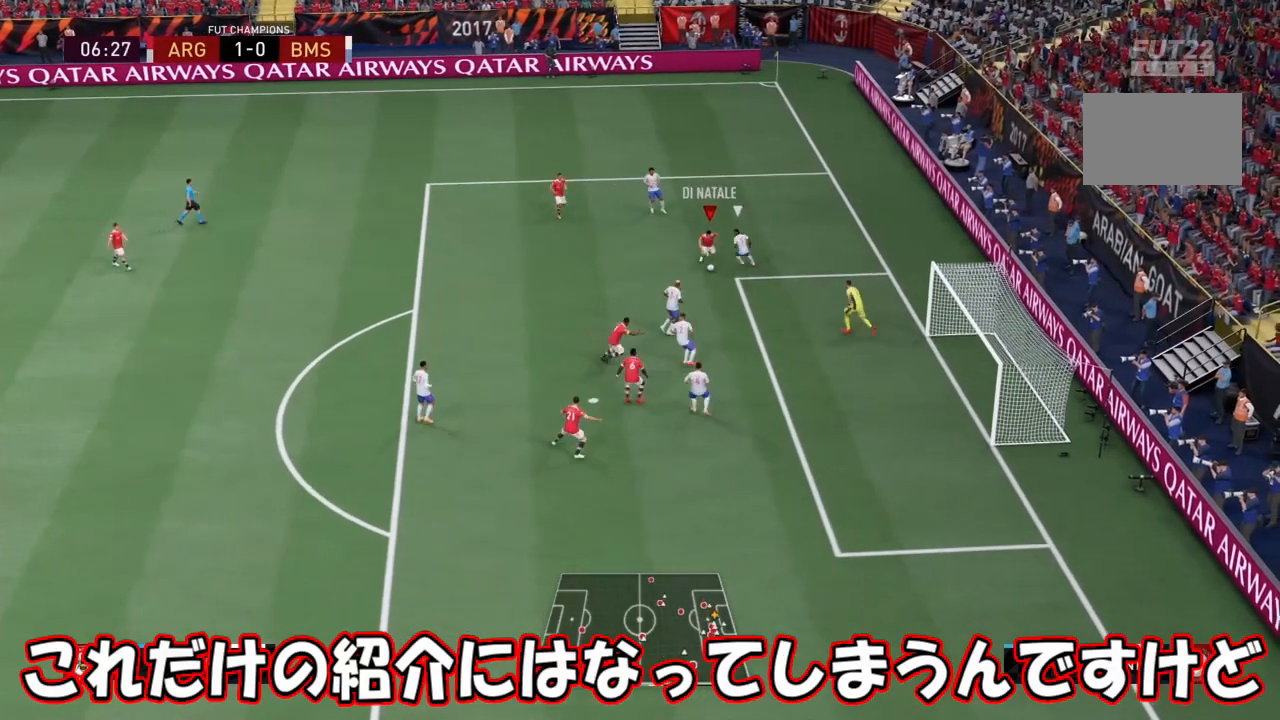
{"buttons": [], "left_stick": "down", "right_stick": "center", "events": [[33, "SQUARE", "down"], [234, "SQUARE", "up"], [367, "SQUARE", "down"], [500, "SQUARE", "up"]]}
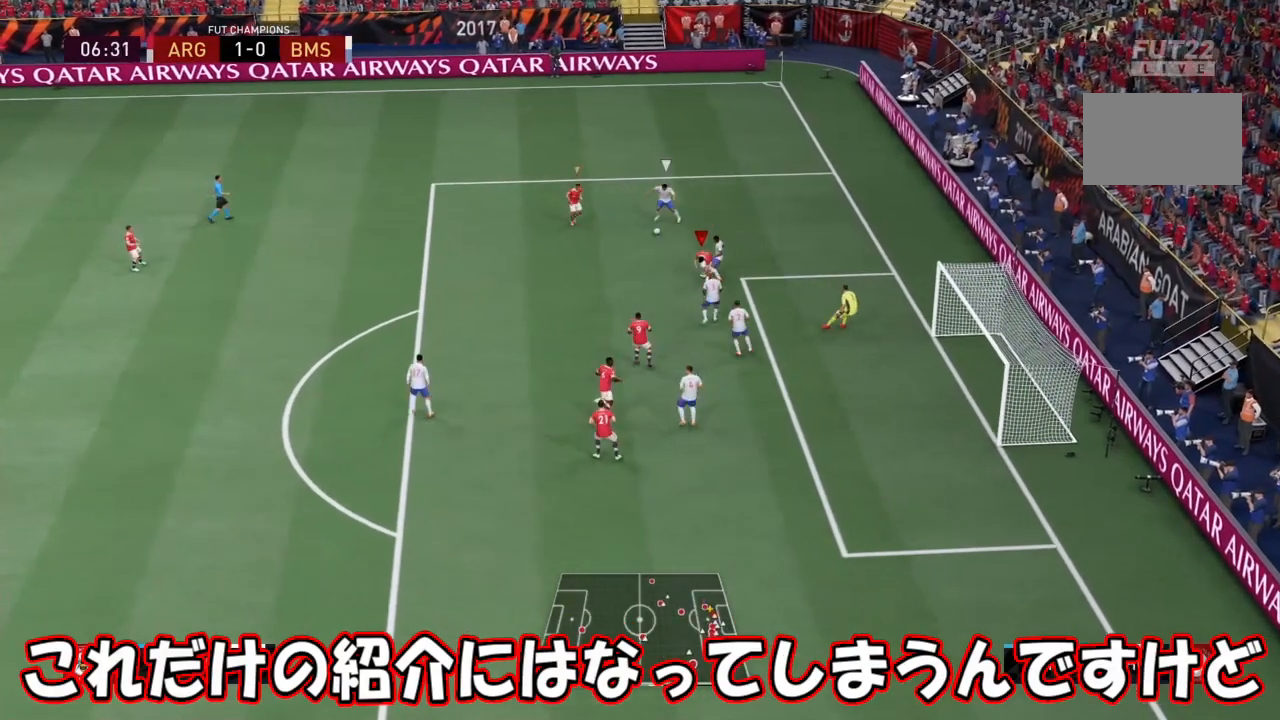
{"buttons": [], "left_stick": "up-left", "right_stick": "center", "events": [[134, "left_stick", "down-left"], [334, "left_stick", "left"], [434, "left_stick", "up-left"]]}
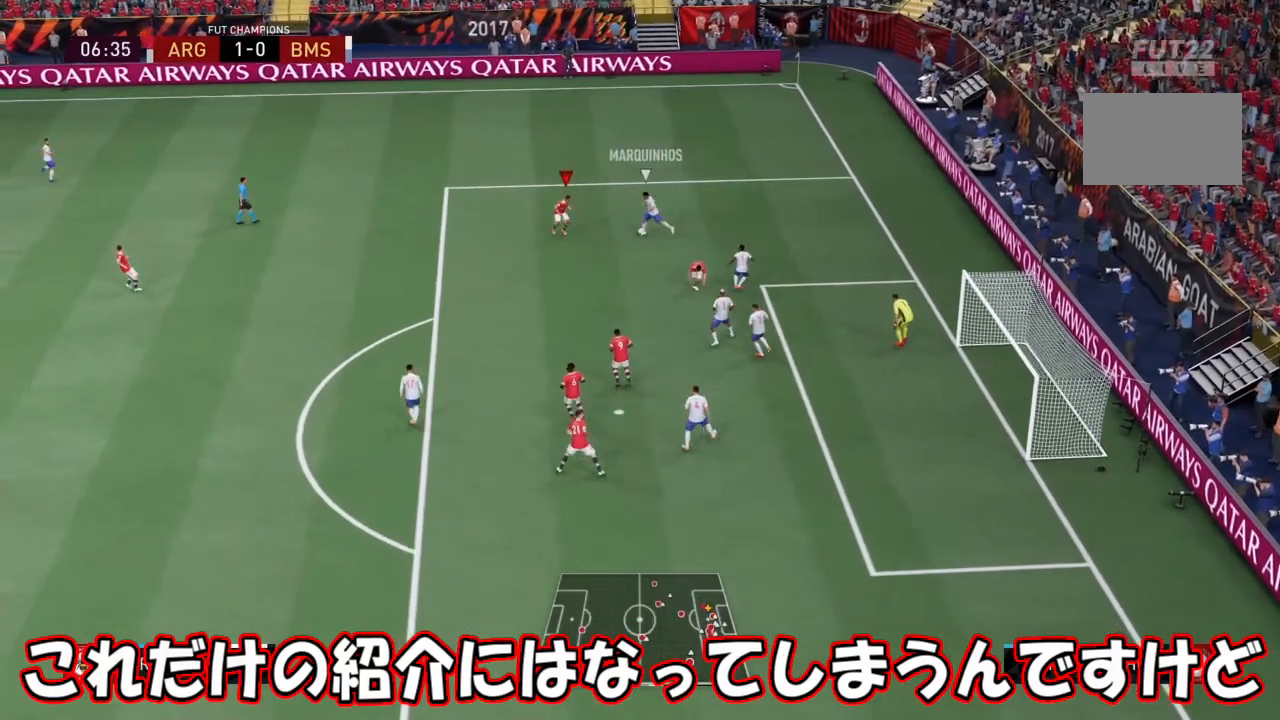
{"buttons": [], "left_stick": "up-left", "right_stick": "center", "events": []}
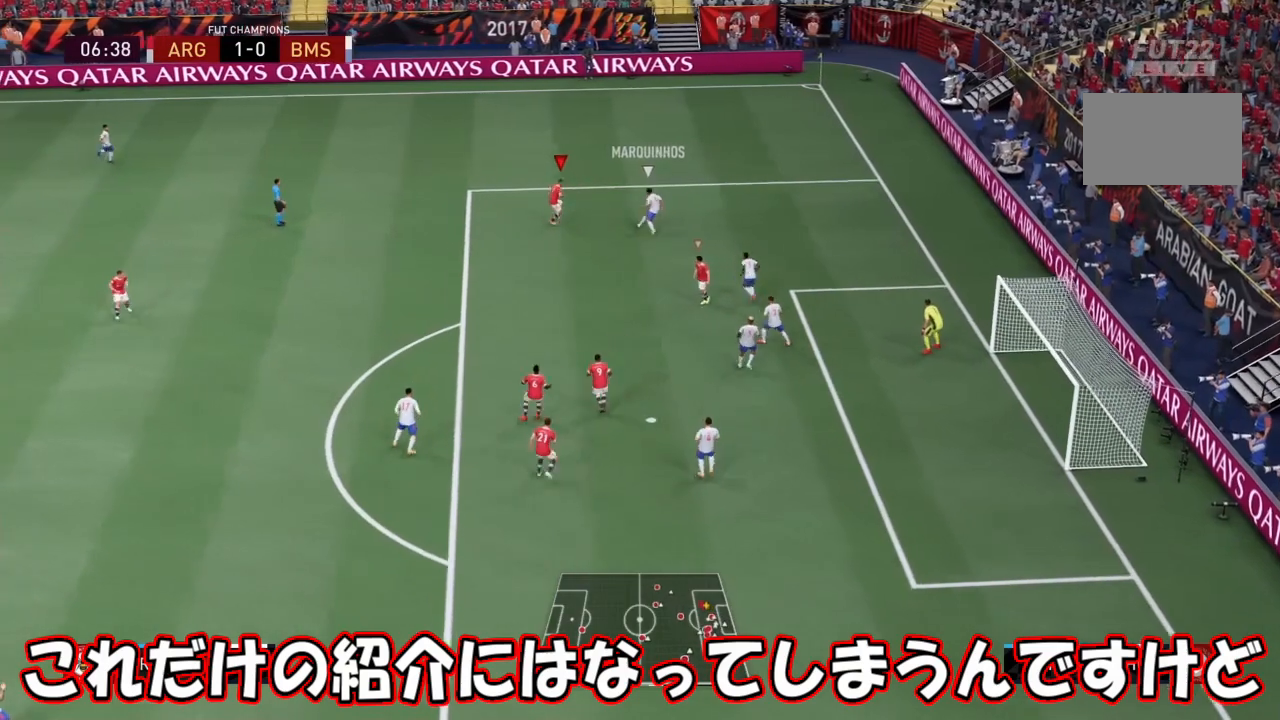
{"buttons": [], "left_stick": "up", "right_stick": "center", "events": [[67, "left_stick", "up"]]}
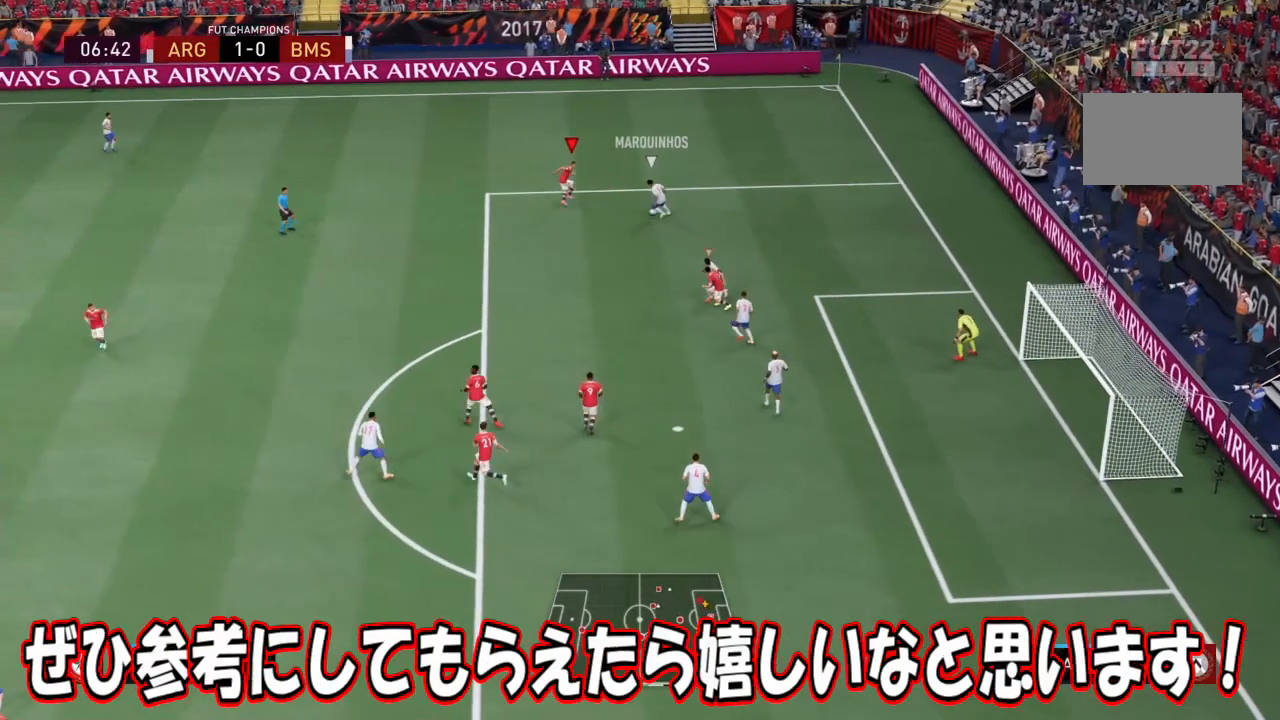
{"buttons": ["L2"], "left_stick": "left", "right_stick": "center", "events": [[67, "left_stick", "up-right"], [200, "L2", "down"], [400, "left_stick", "up-left"], [500, "left_stick", "left"]]}
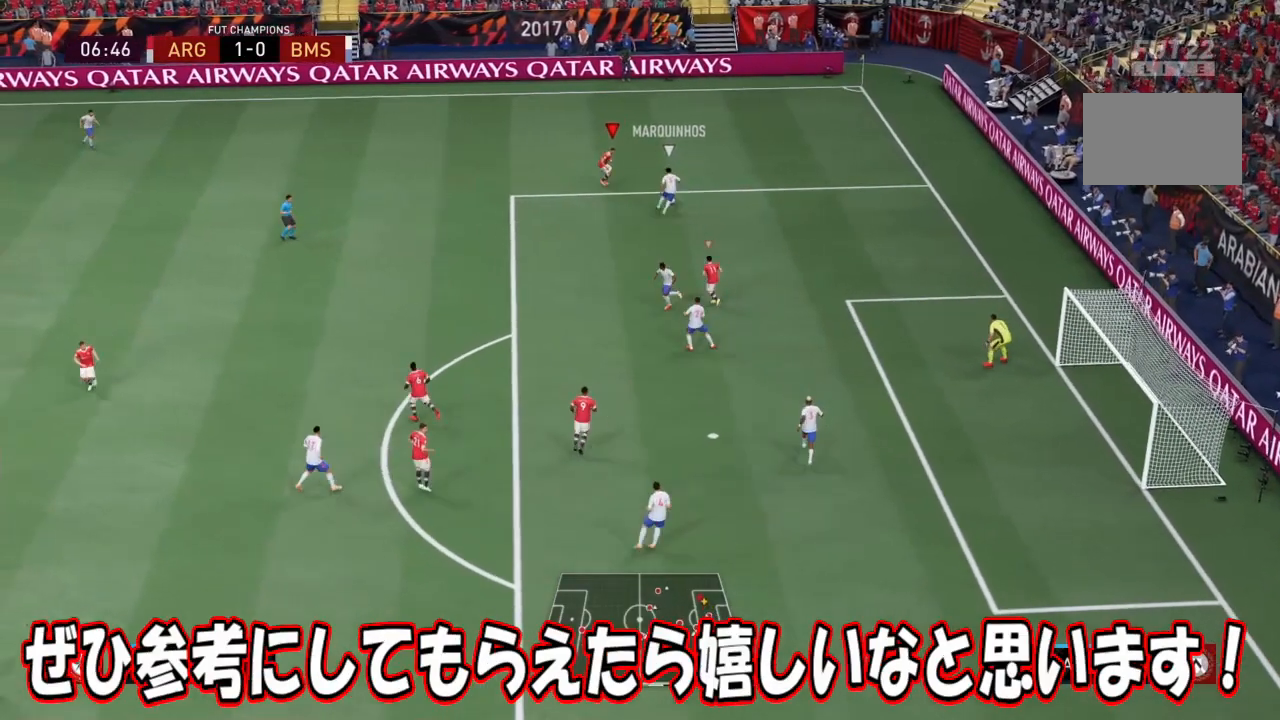
{"buttons": ["L2"], "left_stick": "up-right", "right_stick": "center", "events": [[101, "R1", "down"], [134, "left_stick", "down-left"], [201, "R1", "up"], [367, "left_stick", "down-right"], [468, "left_stick", "up-right"]]}
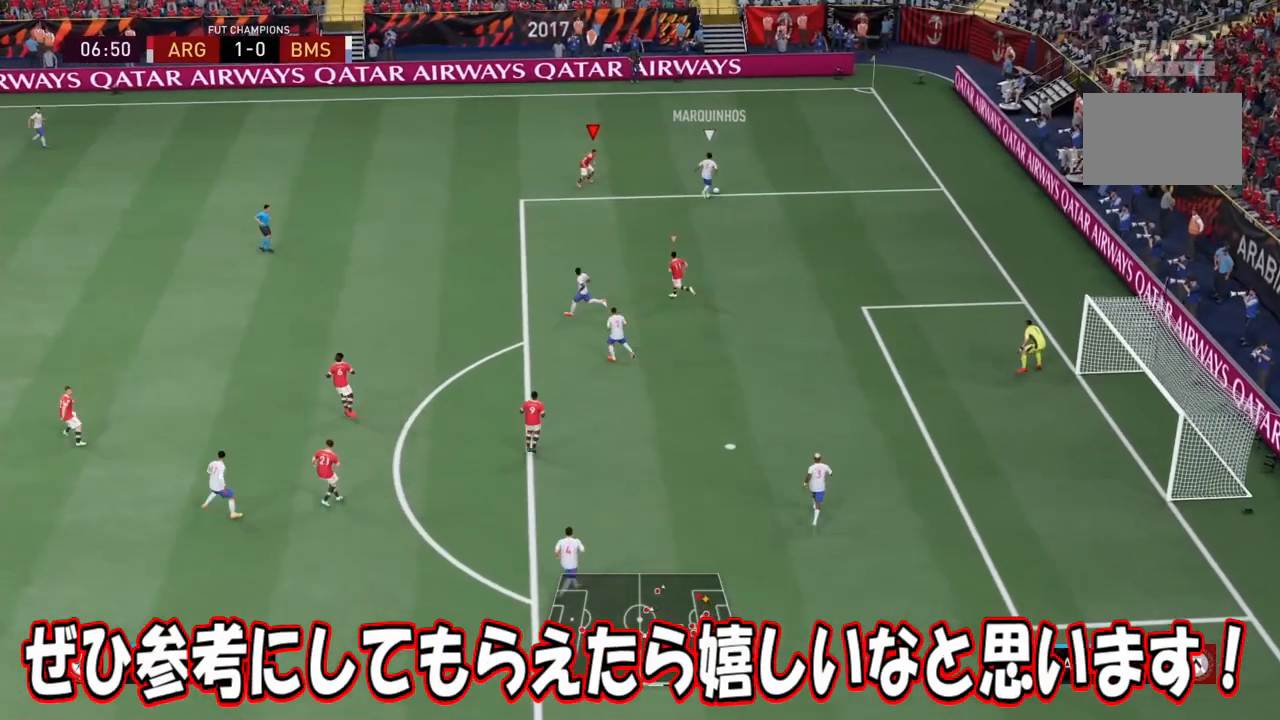
{"buttons": ["L2"], "left_stick": "up", "right_stick": "center", "events": [[434, "left_stick", "up"]]}
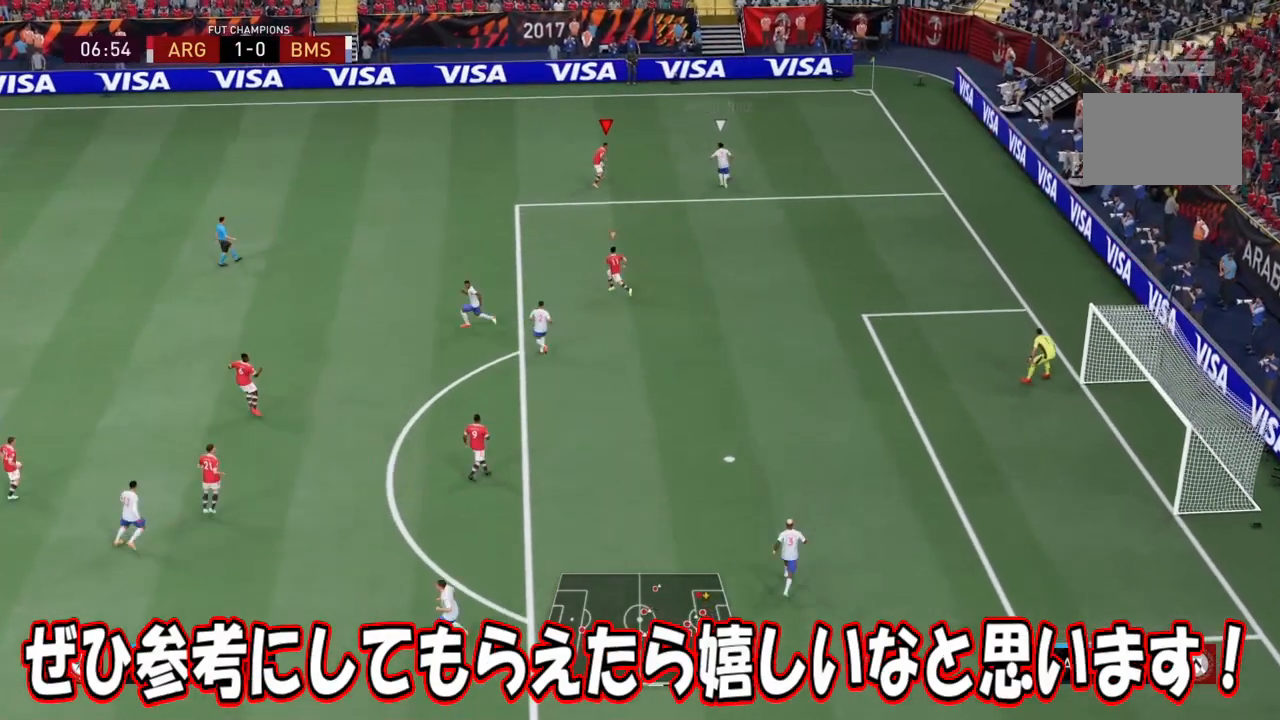
{"buttons": ["L2", "R1"], "left_stick": "up-right", "right_stick": "center", "events": [[301, "R1", "down"], [501, "left_stick", "up-right"]]}
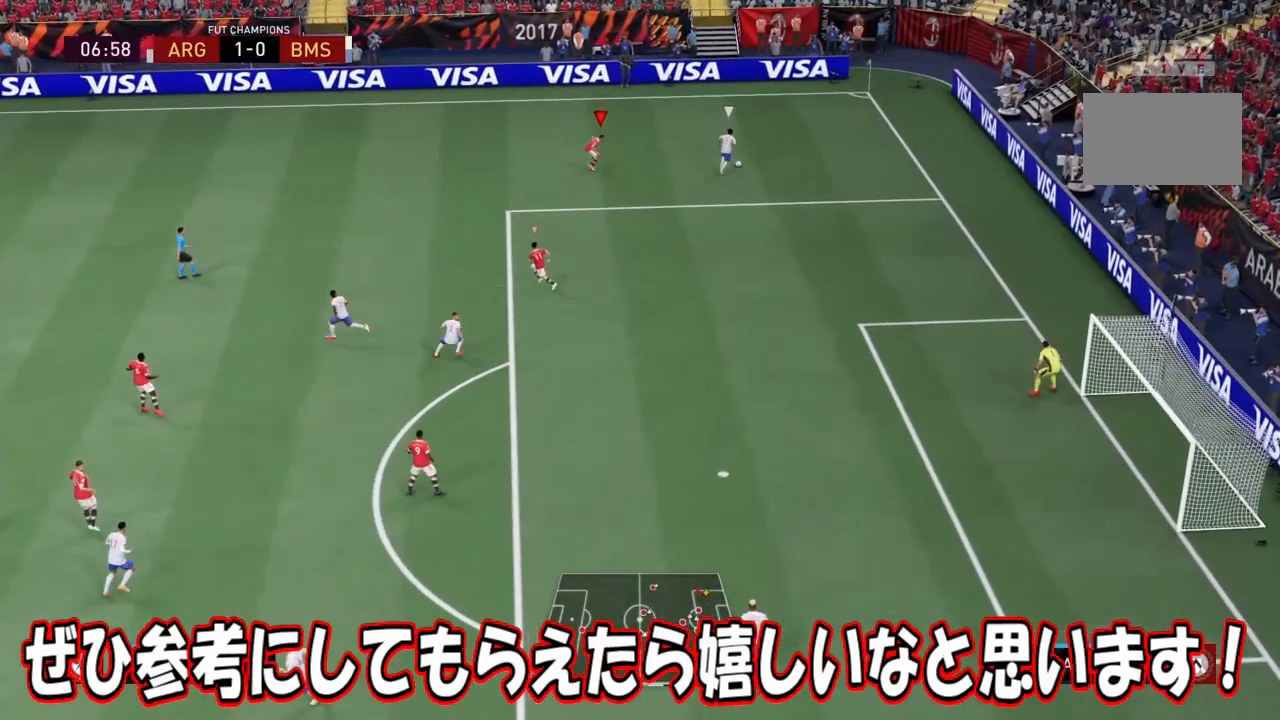
{"buttons": ["R1"], "left_stick": "right", "right_stick": "center", "events": [[300, "L2", "up"], [334, "right_stick", "down-left"], [400, "left_stick", "right"], [400, "right_stick", "center"]]}
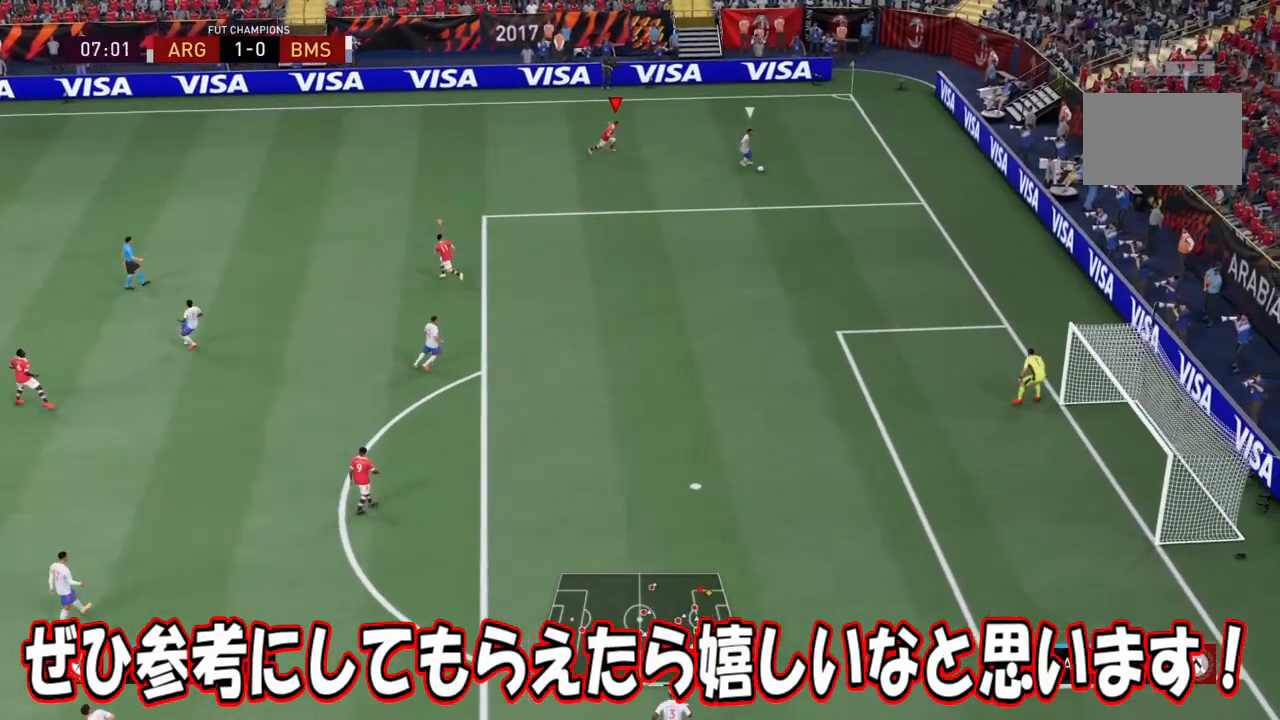
{"buttons": [], "left_stick": "center", "right_stick": "center", "events": [[34, "left_stick", "down-right"], [201, "R1", "up"], [267, "left_stick", "center"], [401, "DPAD_DOWN", "down"], [468, "DPAD_DOWN", "up"]]}
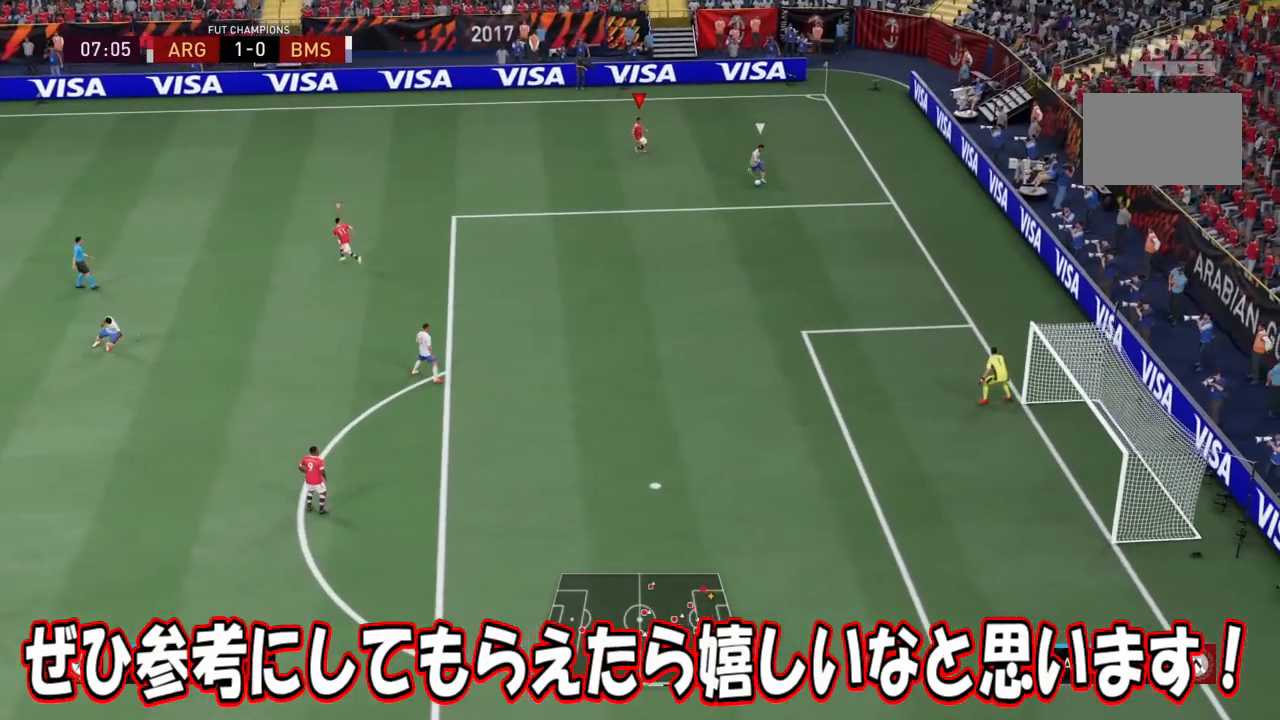
{"buttons": ["L2", "R1"], "left_stick": "down", "right_stick": "center", "events": [[67, "DPAD_LEFT", "down"], [167, "DPAD_LEFT", "up"], [200, "R3", "down"], [200, "right_stick", "down-left"], [300, "R3", "up"], [300, "right_stick", "center"], [334, "L2", "down"], [334, "left_stick", "down"], [400, "R1", "down"]]}
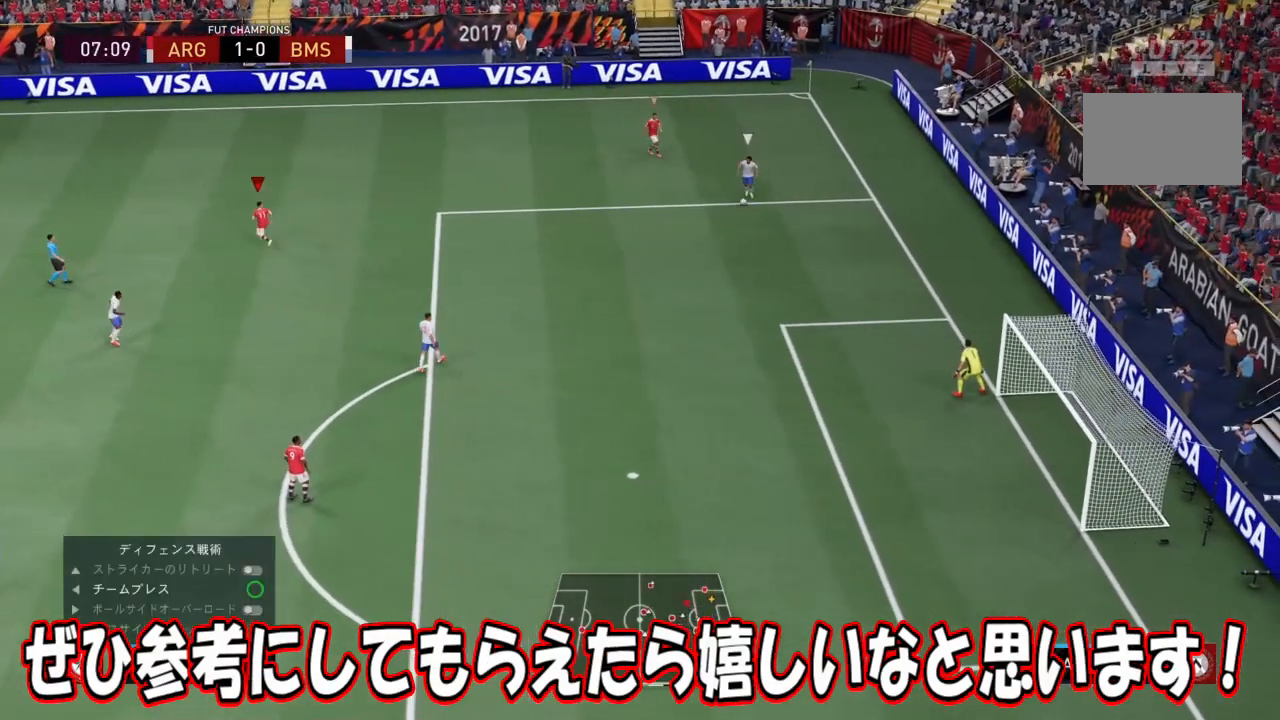
{"buttons": ["R1"], "left_stick": "down", "right_stick": "center", "events": [[234, "L2", "up"]]}
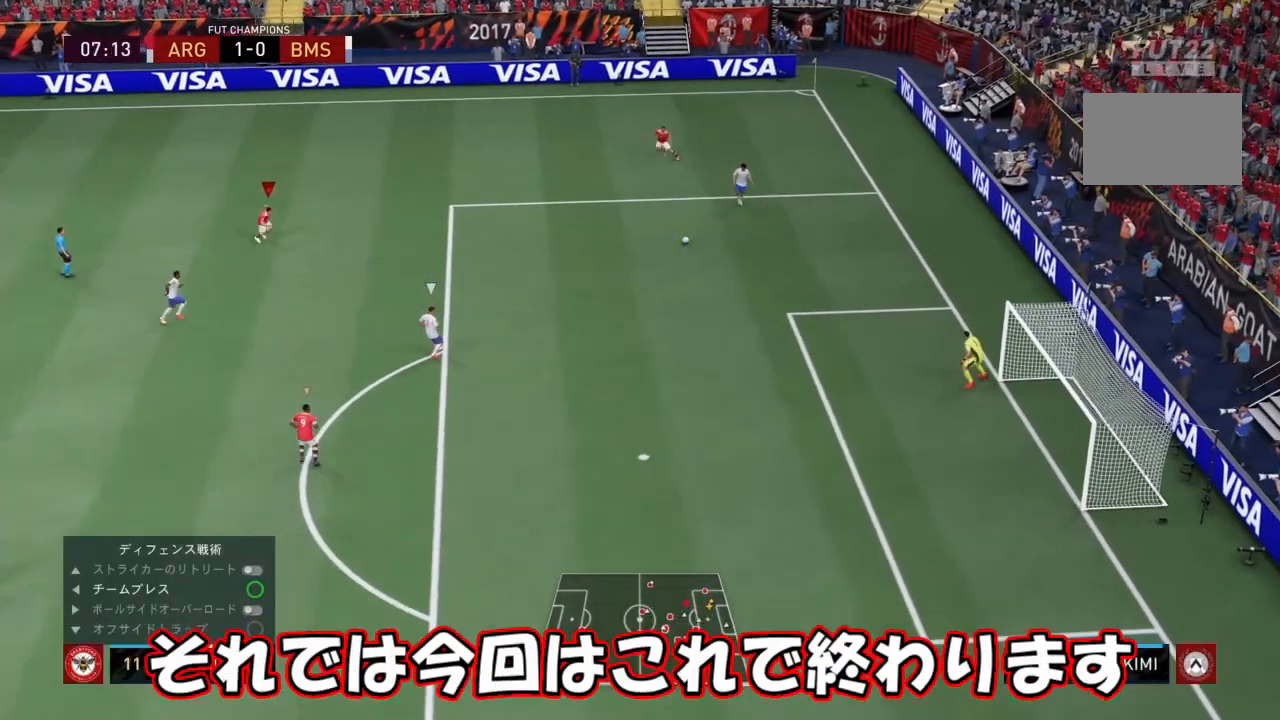
{"buttons": ["R1"], "left_stick": "down-right", "right_stick": "center", "events": [[100, "left_stick", "down-right"]]}